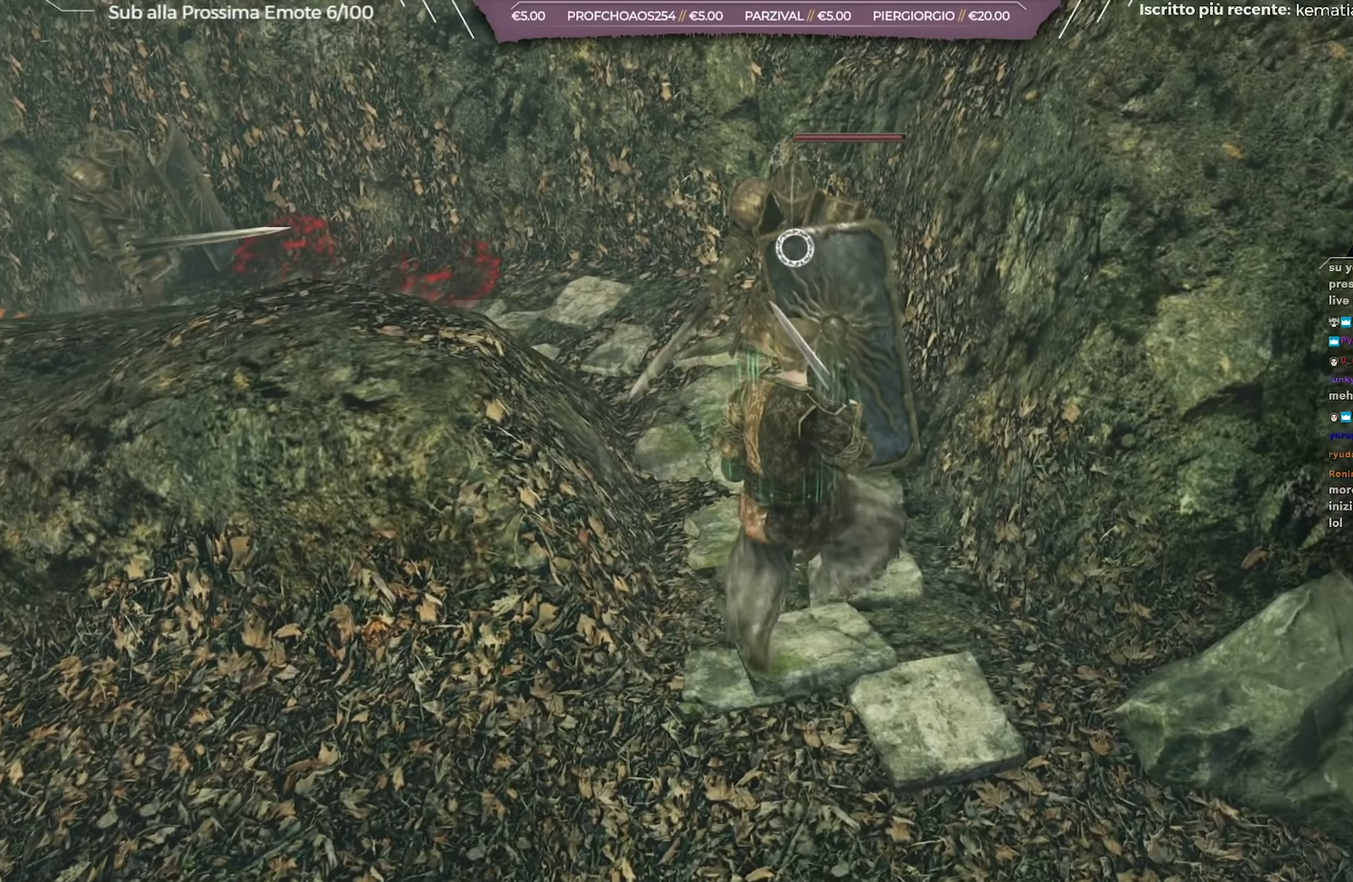
Gameplay with a controller (Xbox layout); each line is a JSON object with the inputs held at the frame after it (dt_ms = milliseconds from this image to that frame). "button_events" lists button changes between this image and that frame as [ms after this image, input, new state], when the widget could be followed in between (sticks are given only as held states). Not read: L1 R1.
{"dt_ms": 701, "buttons": [], "left_stick": "center", "right_stick": "center", "button_events": [[484, "L2", "down"], [601, "L2", "up"]]}
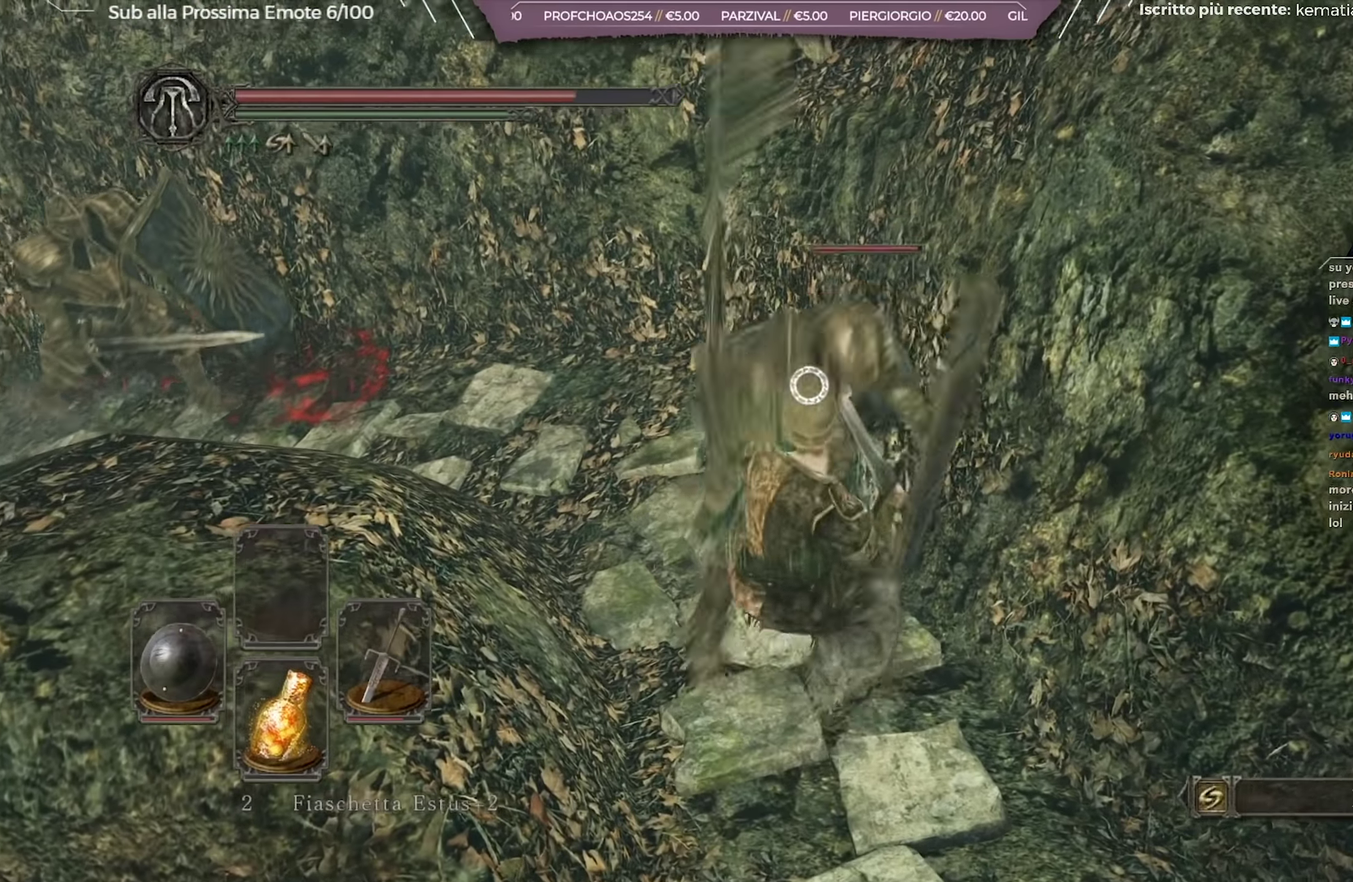
{"dt_ms": 450, "buttons": [], "left_stick": "center", "right_stick": "center", "button_events": []}
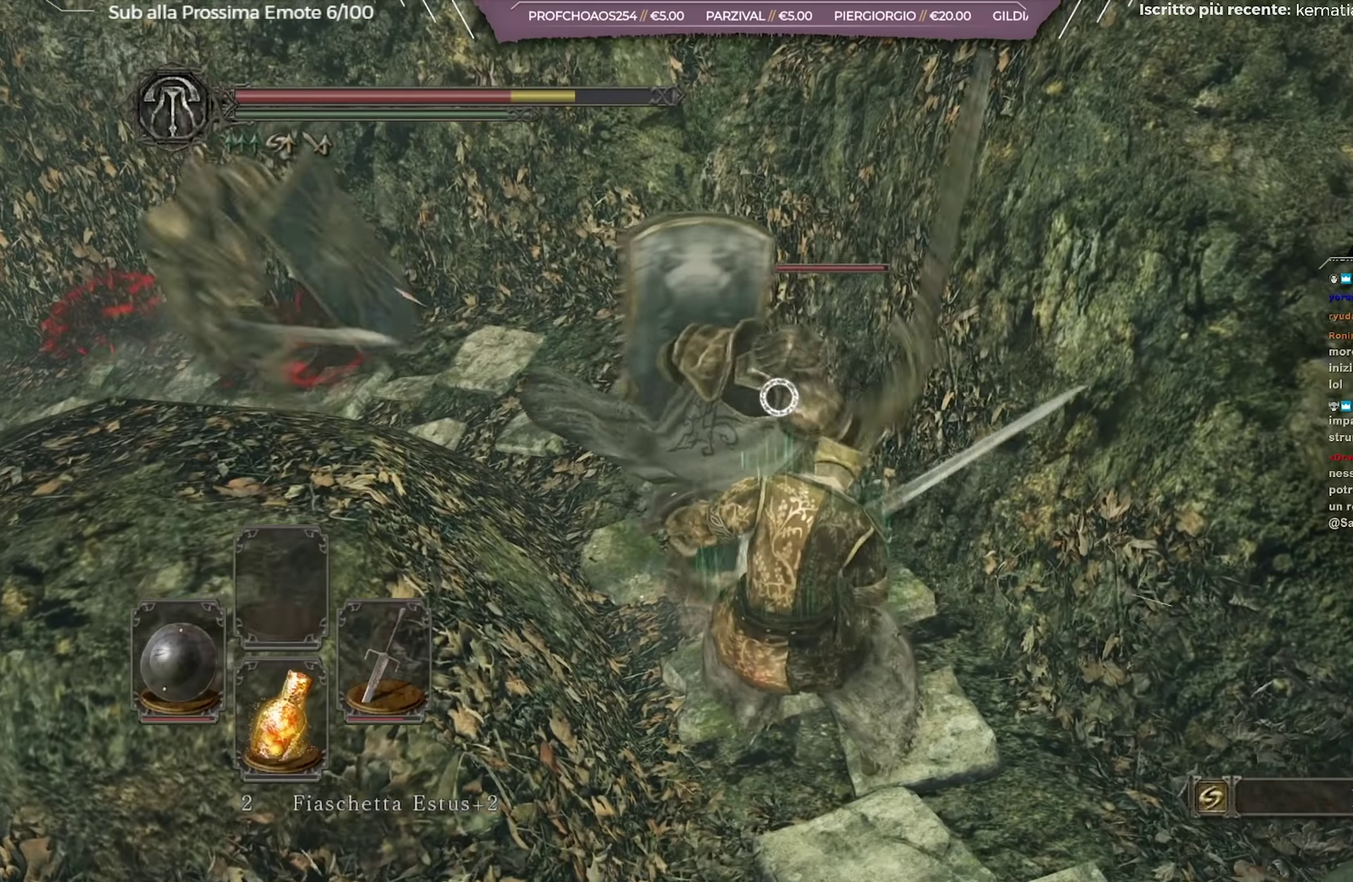
{"dt_ms": 251, "buttons": [], "left_stick": "center", "right_stick": "center", "button_events": []}
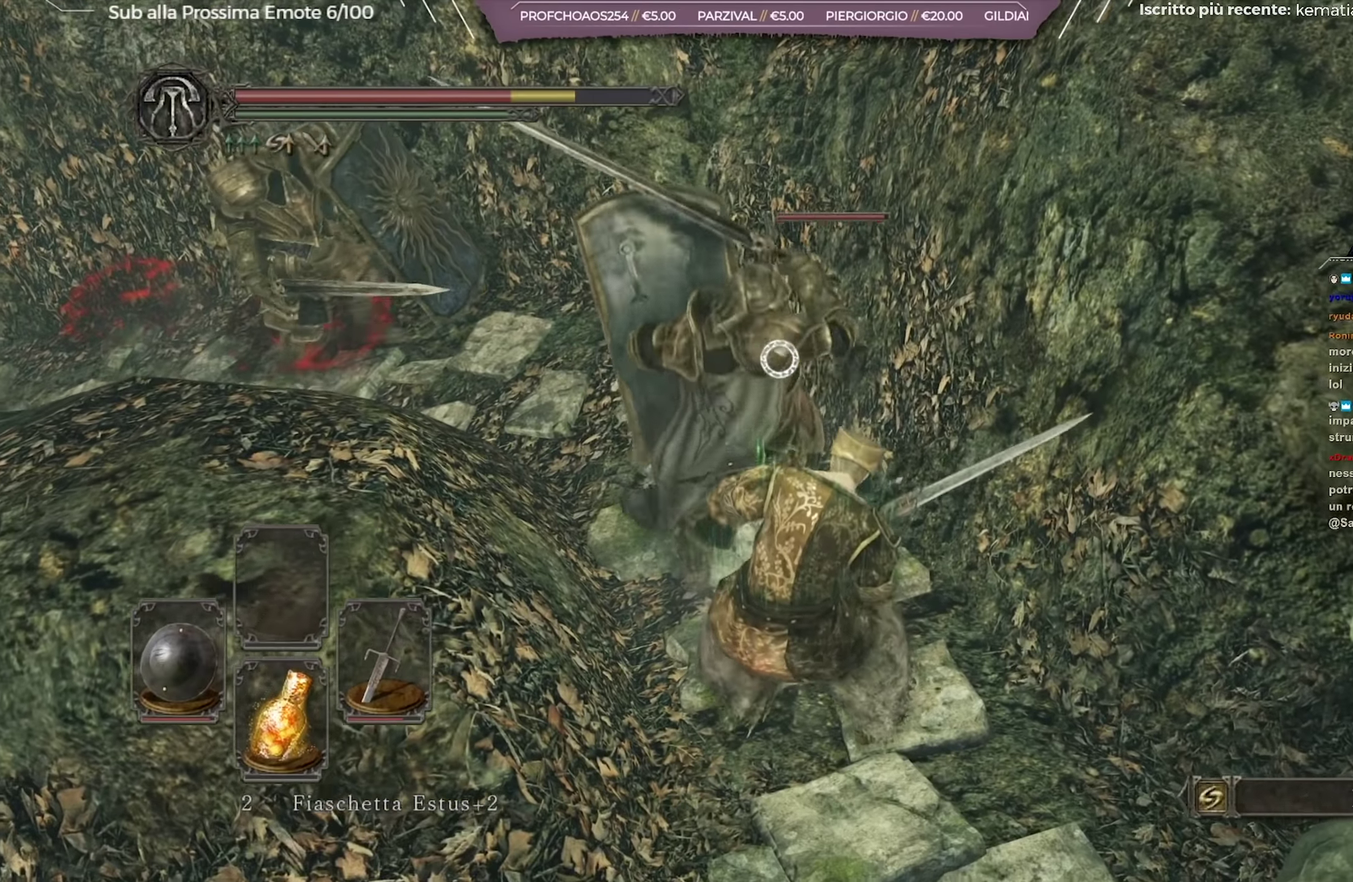
{"dt_ms": 700, "buttons": [], "left_stick": "down", "right_stick": "center", "button_events": []}
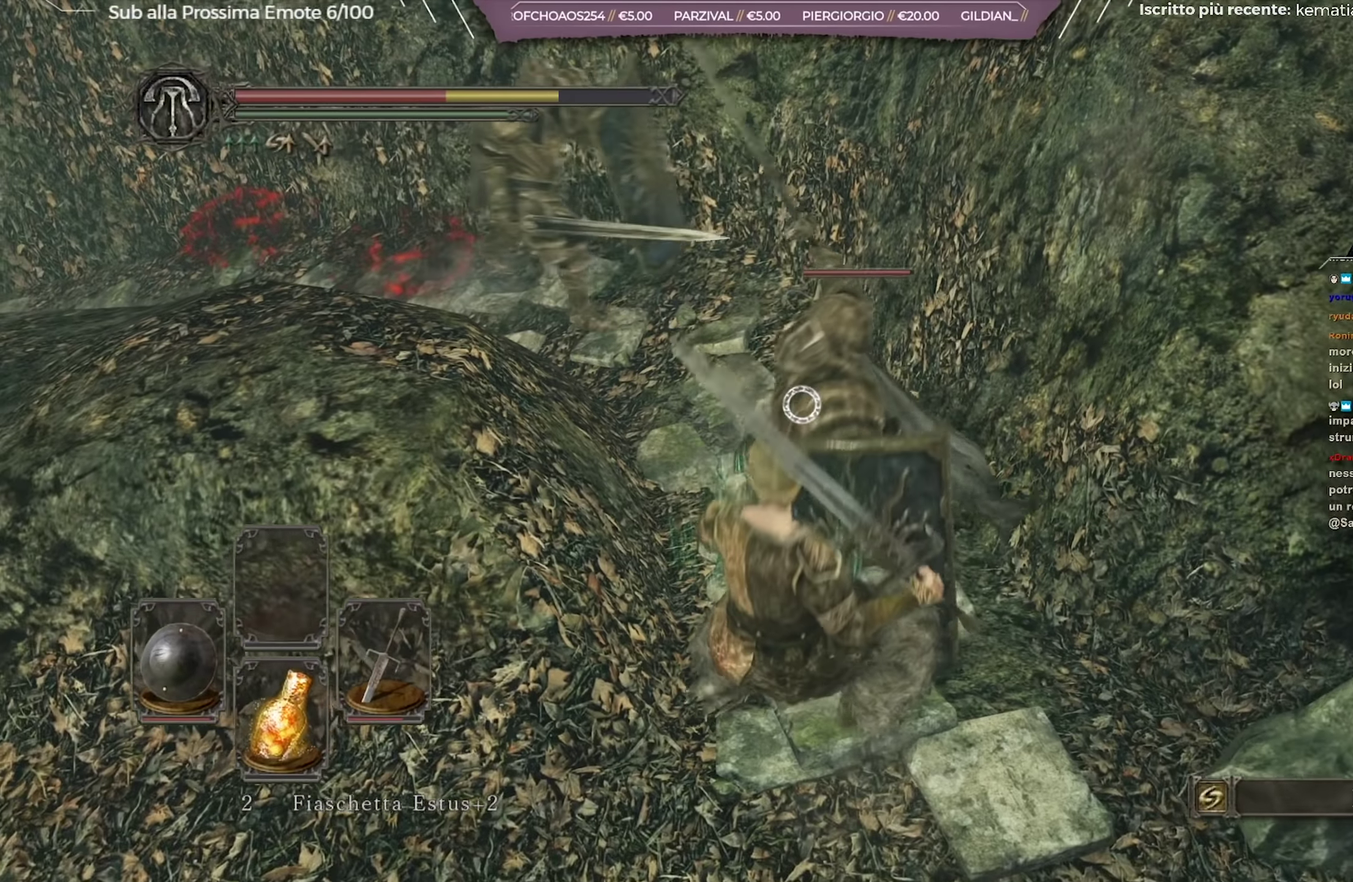
{"dt_ms": 701, "buttons": [], "left_stick": "down", "right_stick": "center", "button_events": [[84, "B", "down"], [167, "B", "up"], [251, "B", "down"], [301, "B", "up"], [417, "B", "down"], [484, "B", "up"]]}
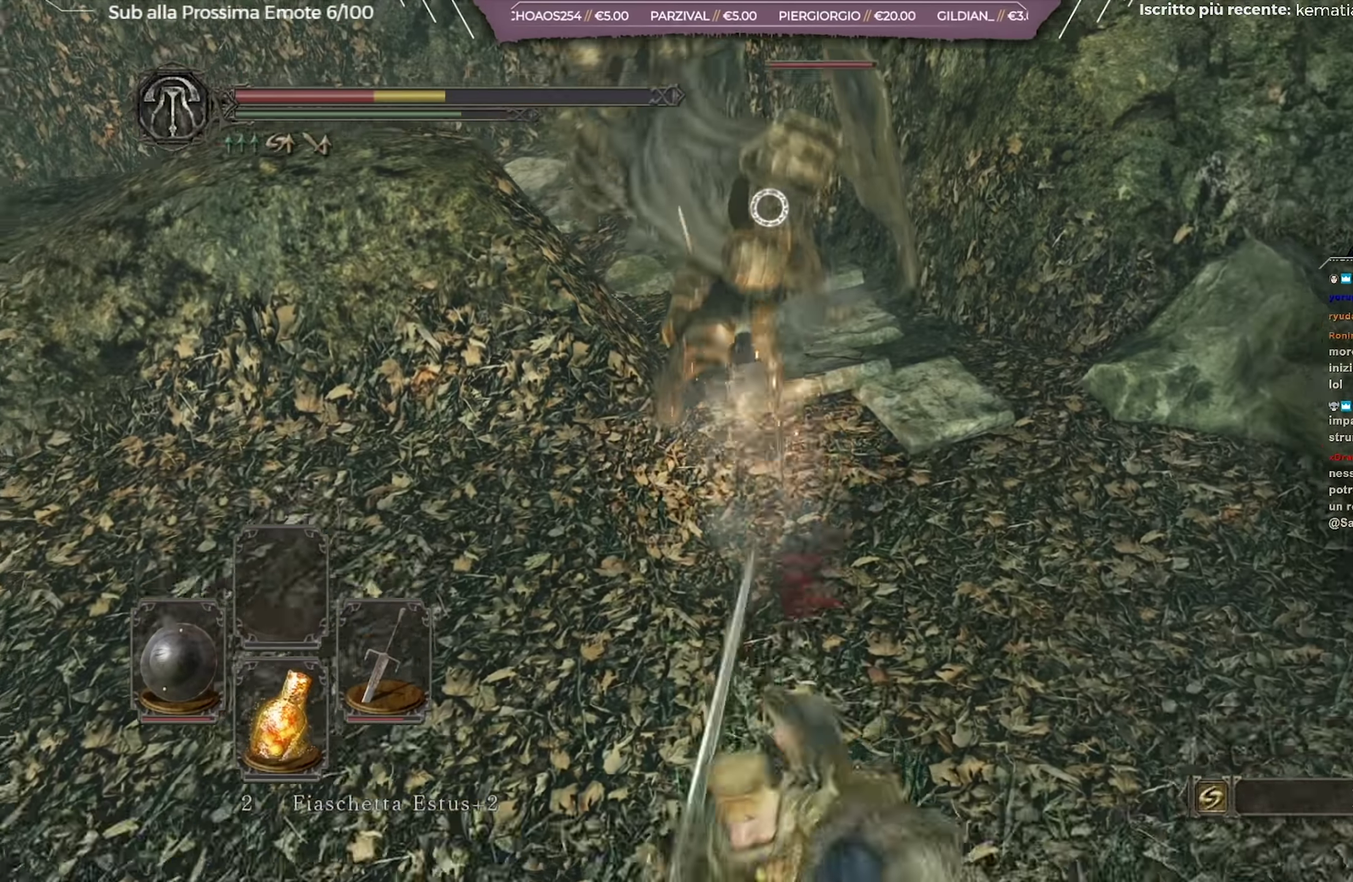
{"dt_ms": 350, "buttons": [], "left_stick": "up-left", "right_stick": "center", "button_events": []}
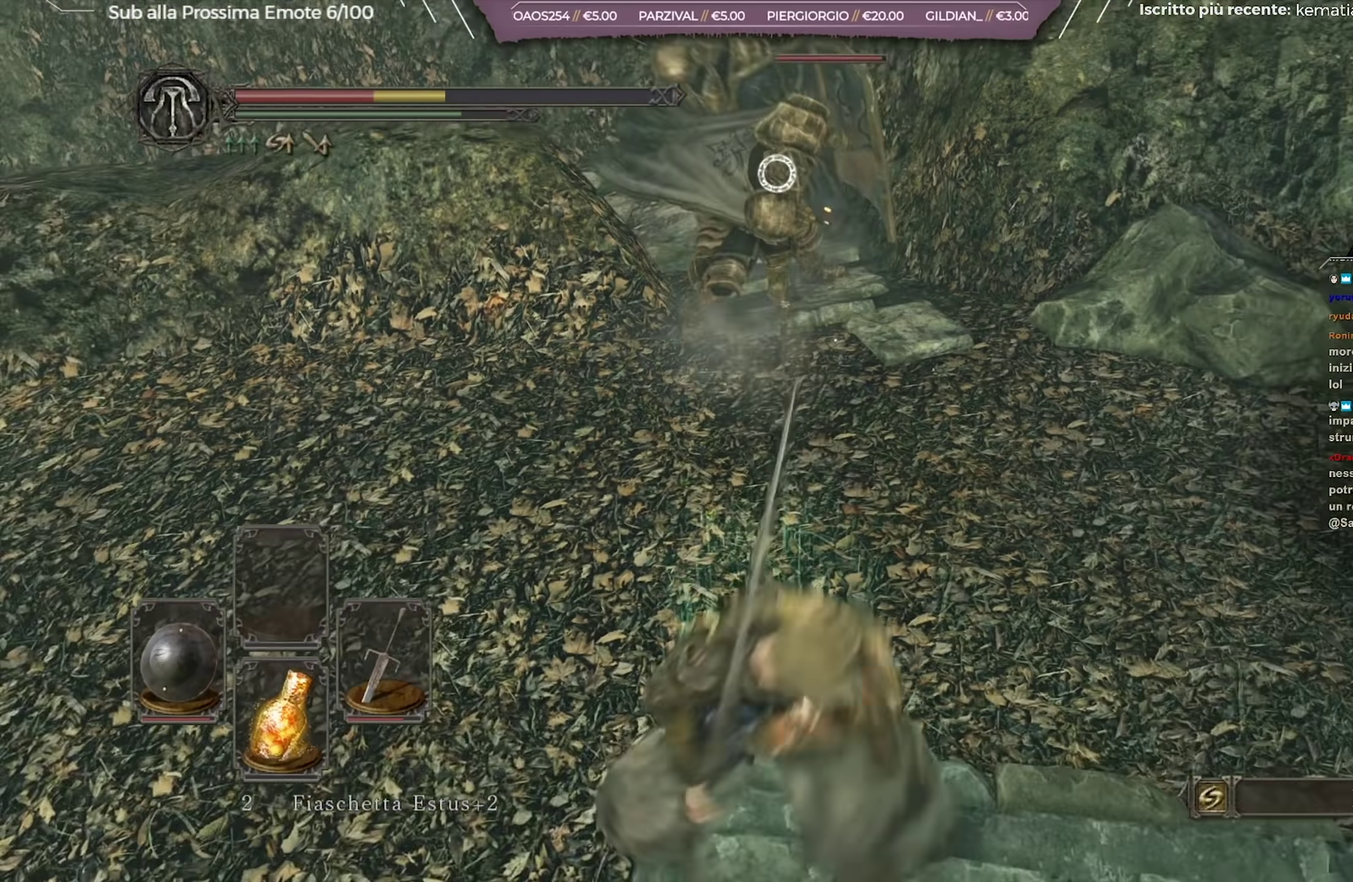
{"dt_ms": 334, "buttons": [], "left_stick": "down-left", "right_stick": "center", "button_events": [[267, "X", "down"], [334, "X", "up"]]}
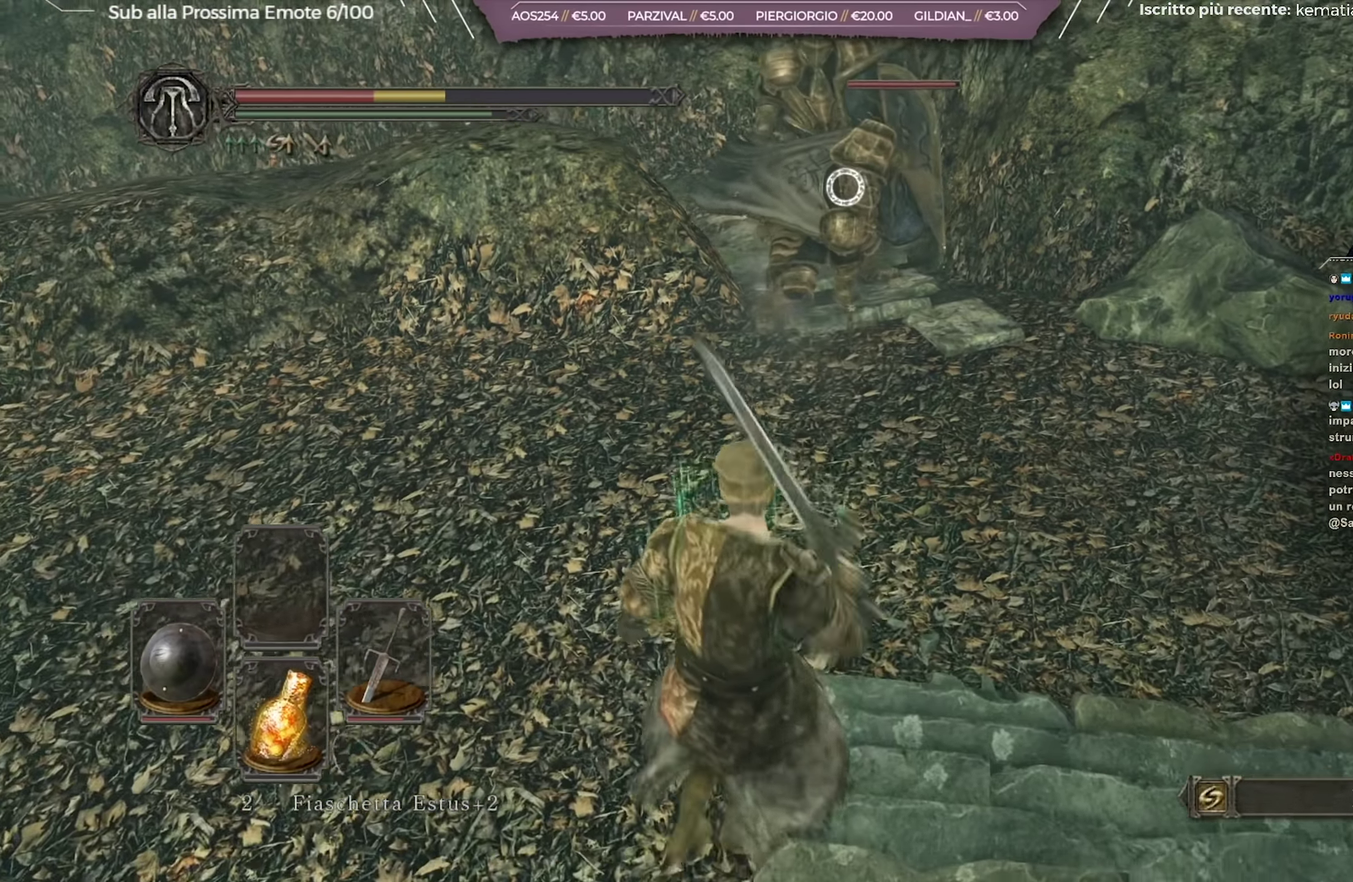
{"dt_ms": 701, "buttons": [], "left_stick": "down-left", "right_stick": "center", "button_events": [[84, "X", "down"], [167, "X", "up"], [250, "X", "down"], [350, "X", "up"]]}
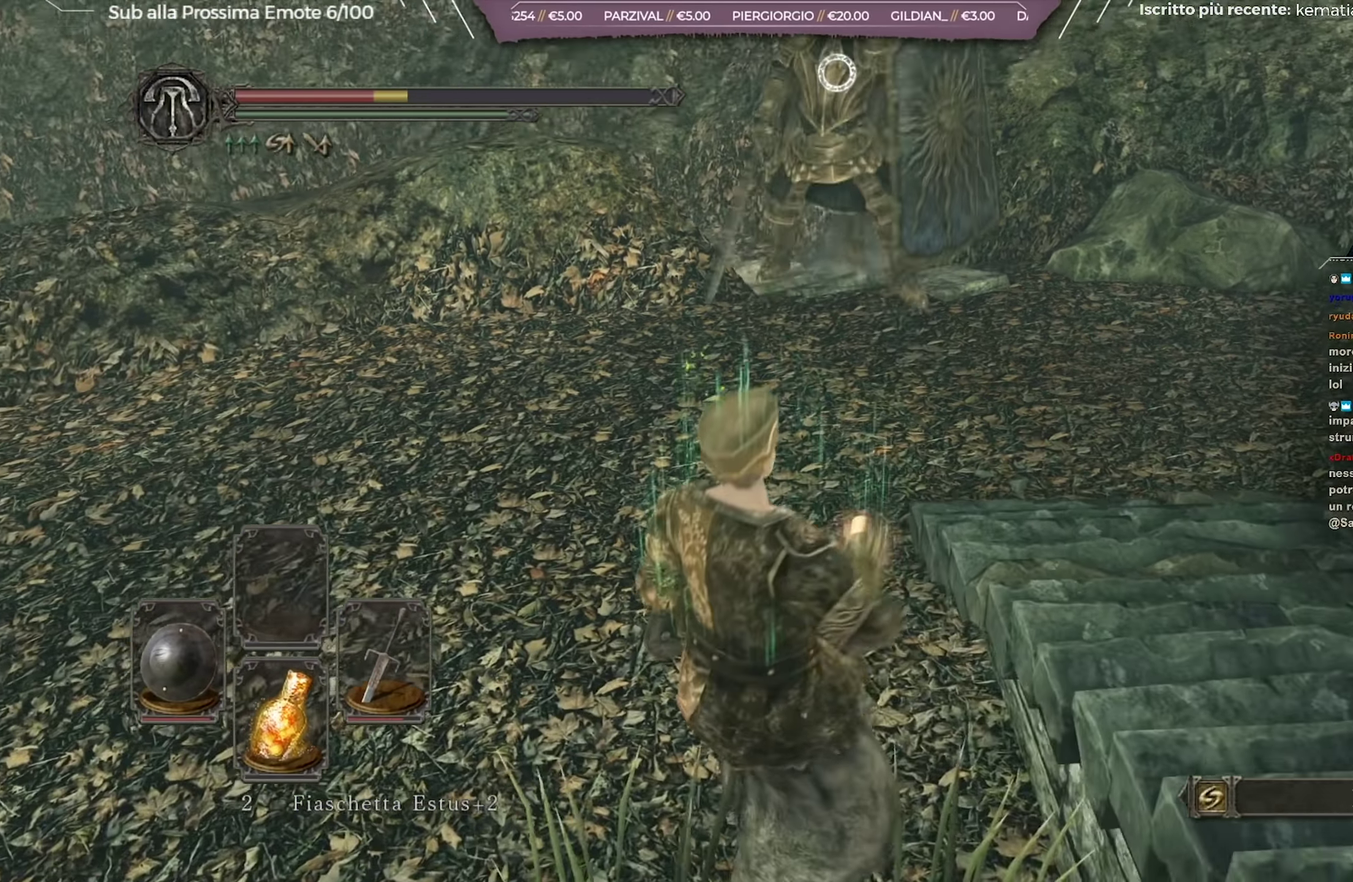
{"dt_ms": 701, "buttons": [], "left_stick": "down-left", "right_stick": "center", "button_events": []}
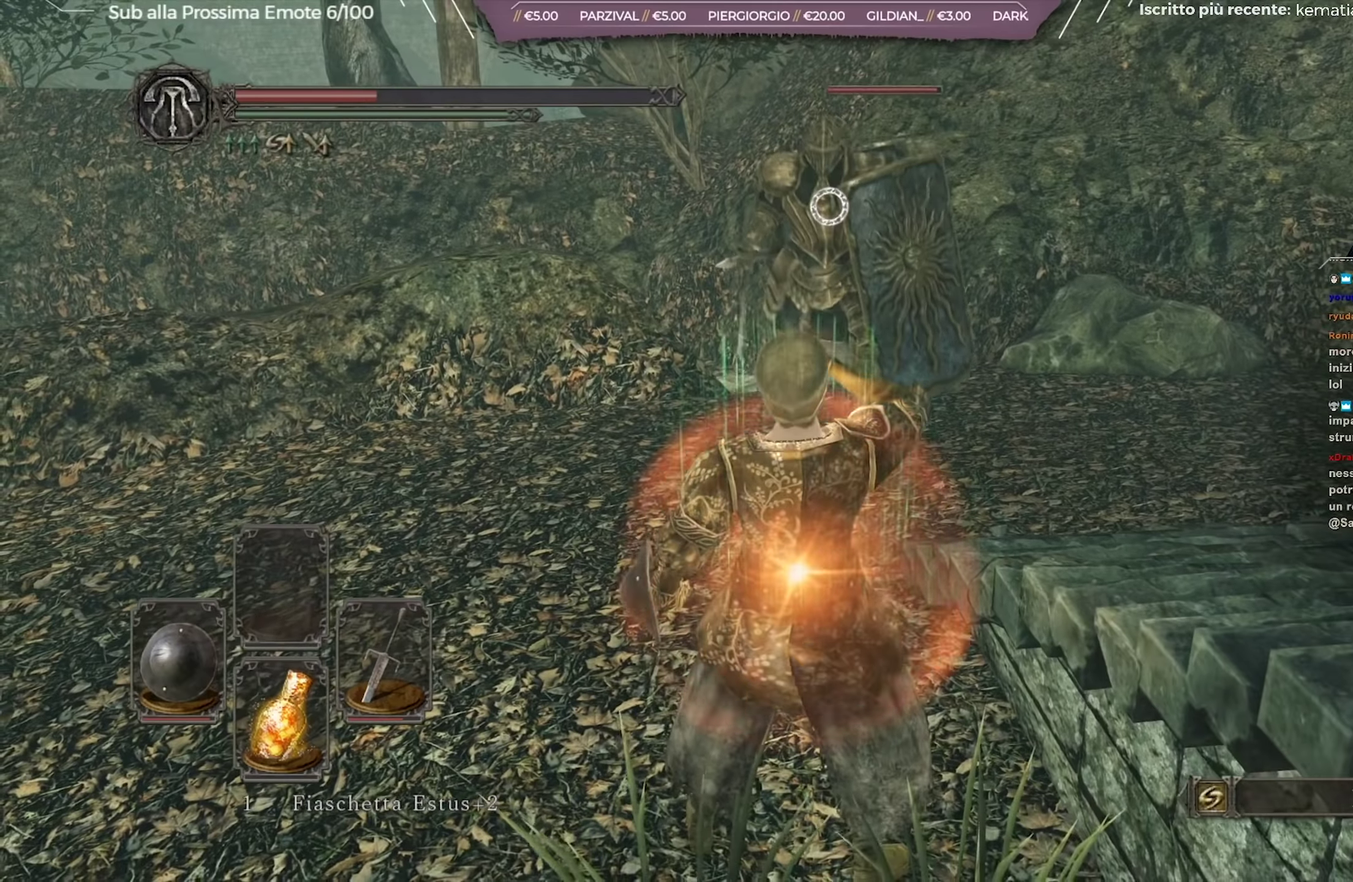
{"dt_ms": 267, "buttons": [], "left_stick": "down-left", "right_stick": "center", "button_events": []}
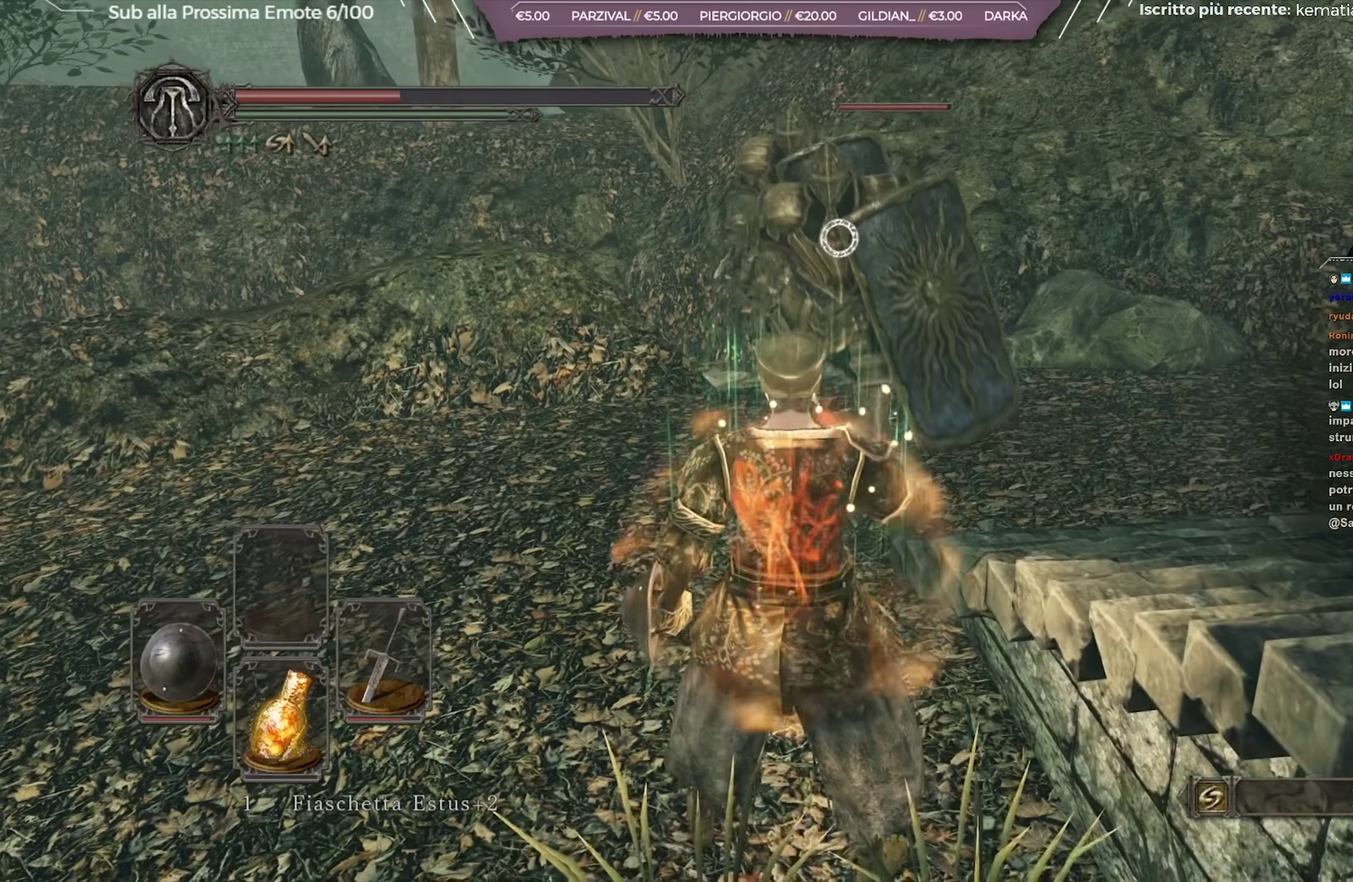
{"dt_ms": 433, "buttons": [], "left_stick": "down-left", "right_stick": "down-left", "button_events": []}